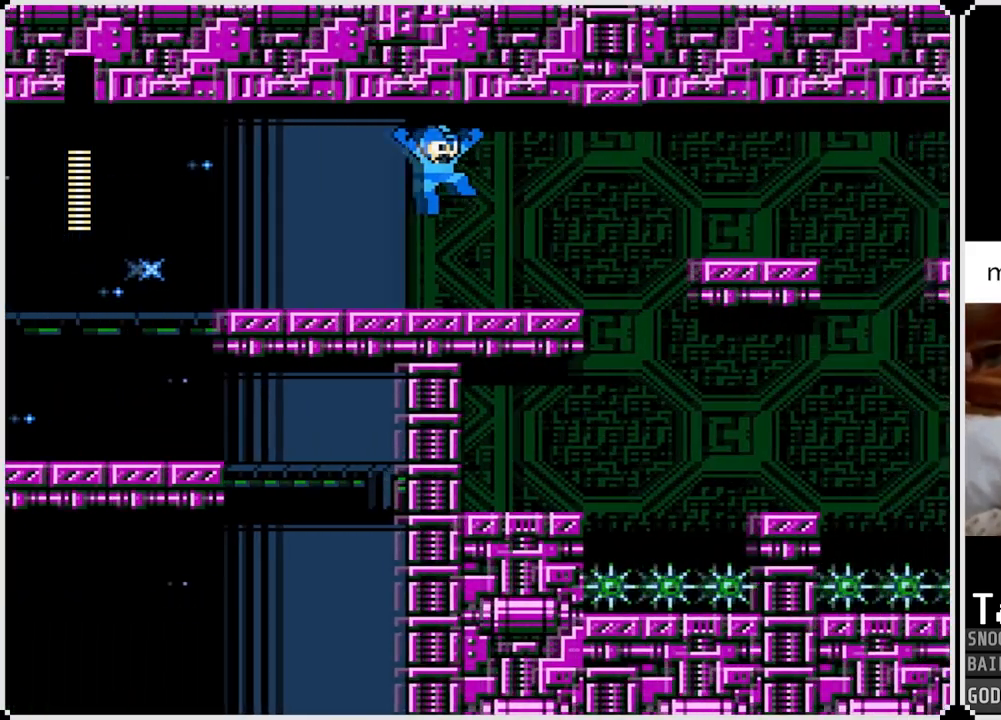
Gameplay with a controller (PlayStation layout); each line is a JSON object with the inputs held at the frame after it. "events" lists button and stick changes between this image and that frame as [ms after this image, input, new state], when the widget could be followed in between.
{"buttons": [], "left_stick": "center", "right_stick": "center", "events": [[83, "CROSS", "up"], [83, "DPAD_RIGHT", "up"]]}
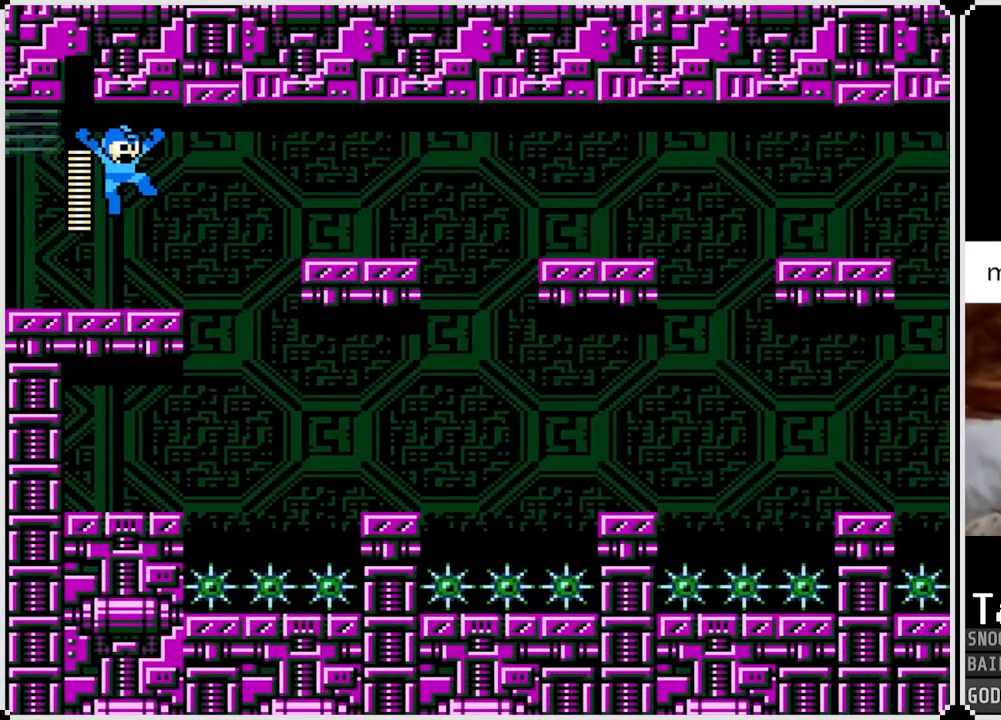
{"buttons": [], "left_stick": "center", "right_stick": "center", "events": []}
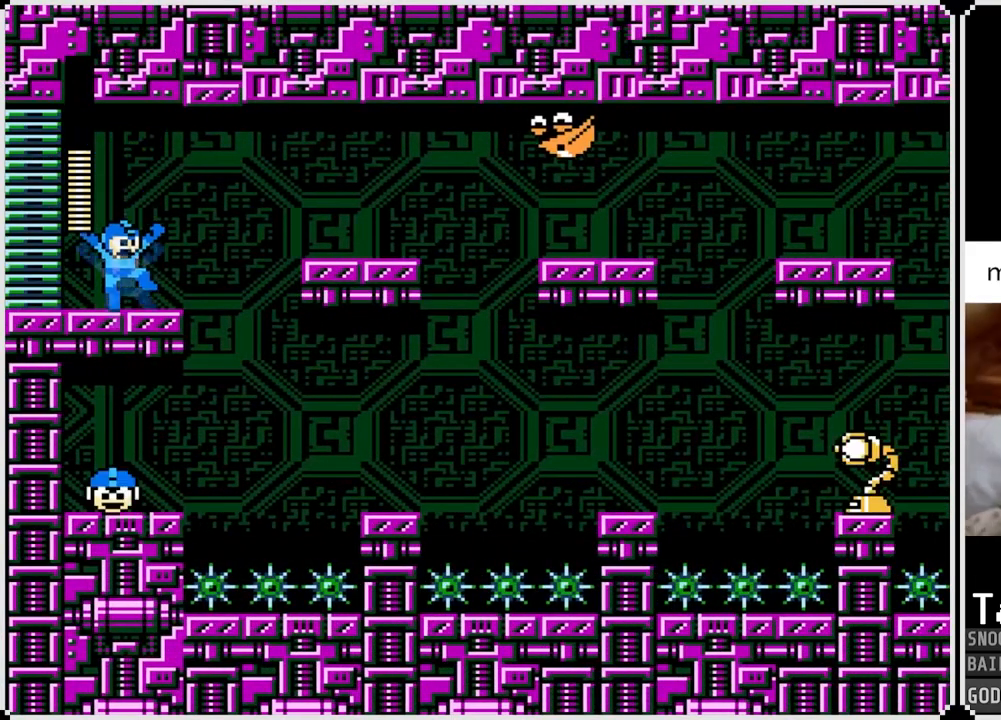
{"buttons": ["SQUARE"], "left_stick": "center", "right_stick": "center", "events": [[167, "CROSS", "down"], [333, "SQUARE", "down"], [400, "CROSS", "up"], [434, "SQUARE", "up"], [450, "SQUARE", "down"]]}
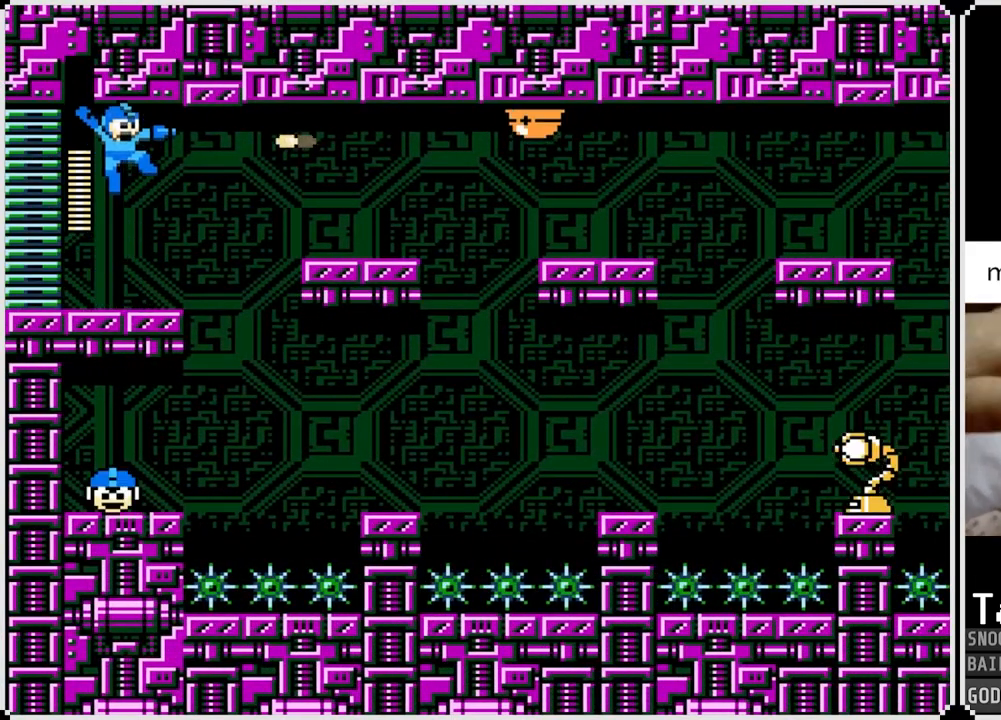
{"buttons": [], "left_stick": "center", "right_stick": "center", "events": [[50, "SQUARE", "up"]]}
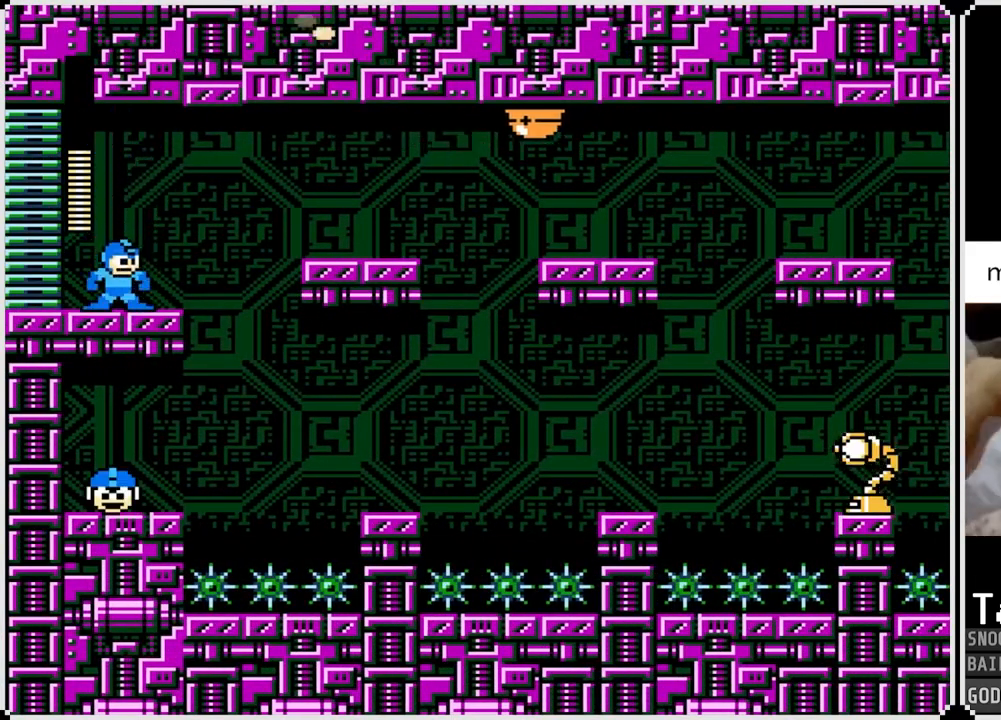
{"buttons": [], "left_stick": "center", "right_stick": "center", "events": [[67, "CROSS", "down"], [267, "SQUARE", "down"], [333, "CROSS", "up"], [367, "SQUARE", "up"]]}
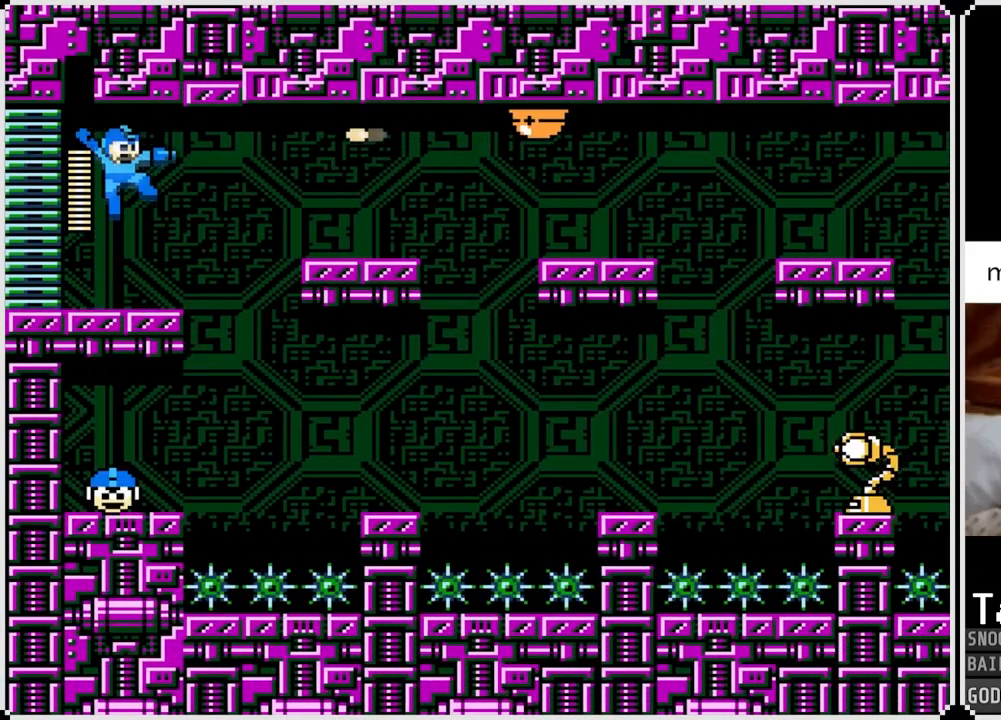
{"buttons": [], "left_stick": "center", "right_stick": "center", "events": []}
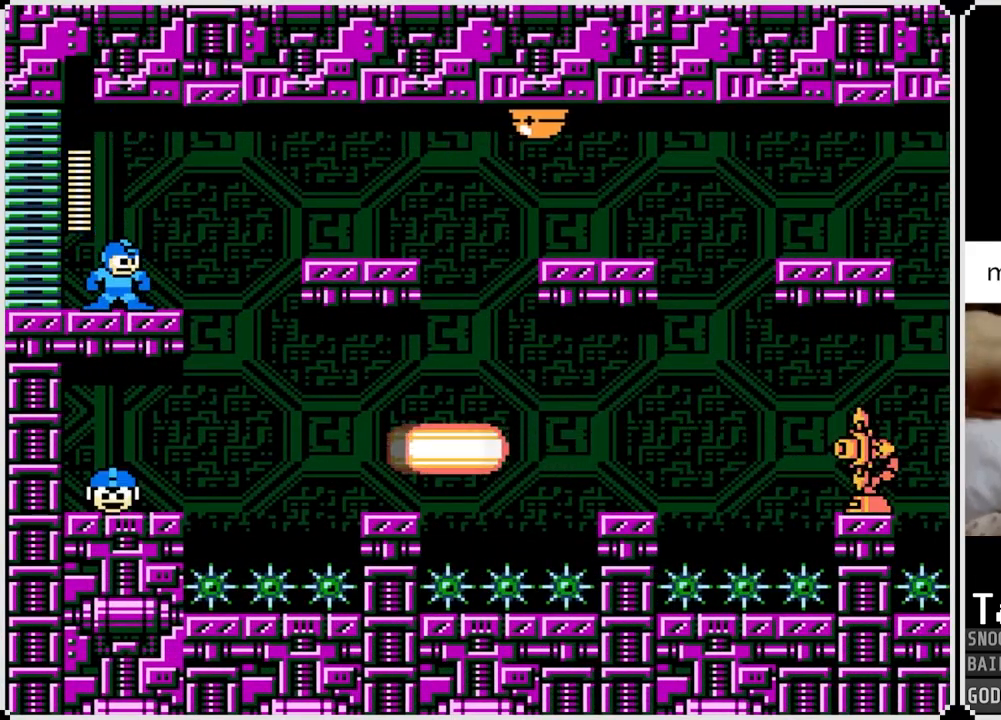
{"buttons": [], "left_stick": "center", "right_stick": "center", "events": []}
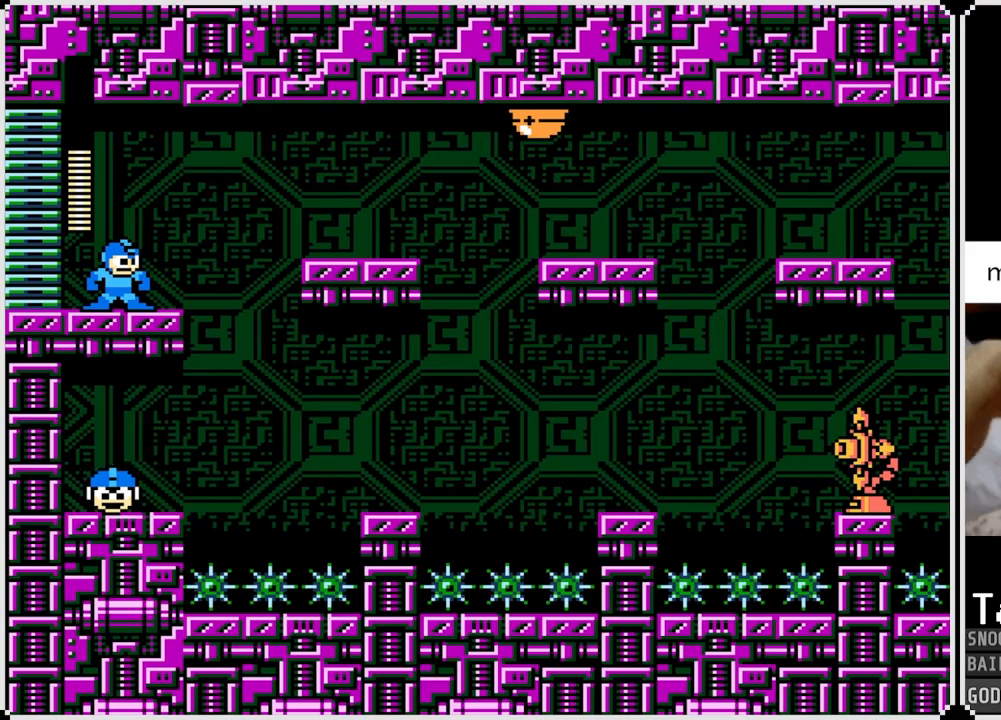
{"buttons": ["CROSS"], "left_stick": "center", "right_stick": "center", "events": [[367, "CROSS", "down"]]}
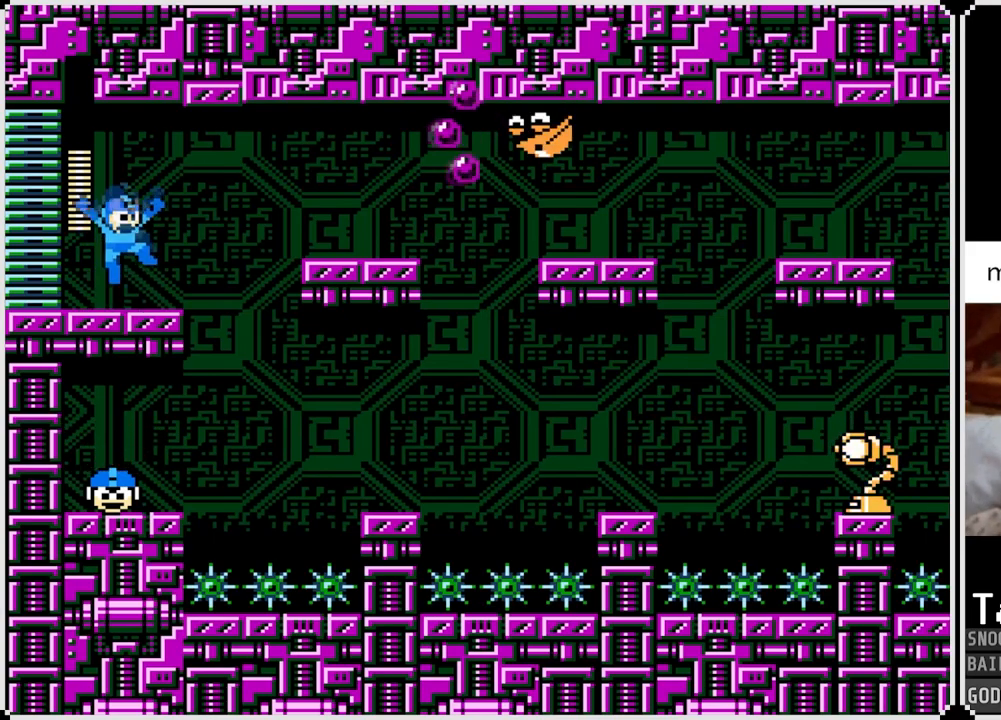
{"buttons": [], "left_stick": "center", "right_stick": "center", "events": [[17, "SQUARE", "down"], [100, "CROSS", "up"], [133, "SQUARE", "up"], [167, "SQUARE", "down"], [283, "SQUARE", "up"]]}
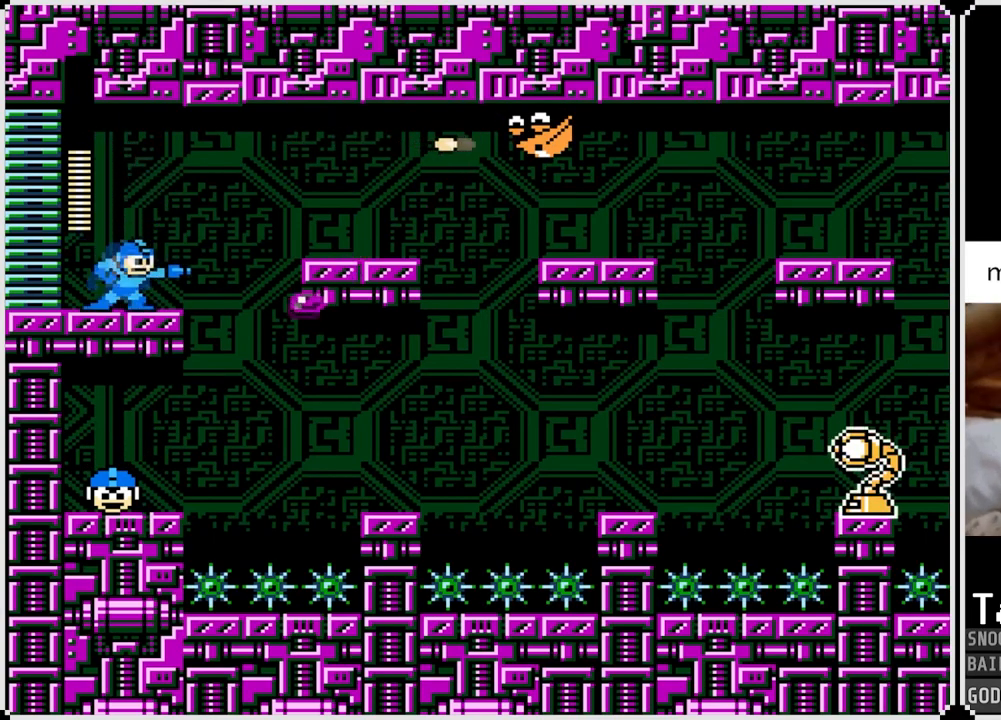
{"buttons": [], "left_stick": "center", "right_stick": "center", "events": [[84, "CROSS", "down"], [351, "CROSS", "up"]]}
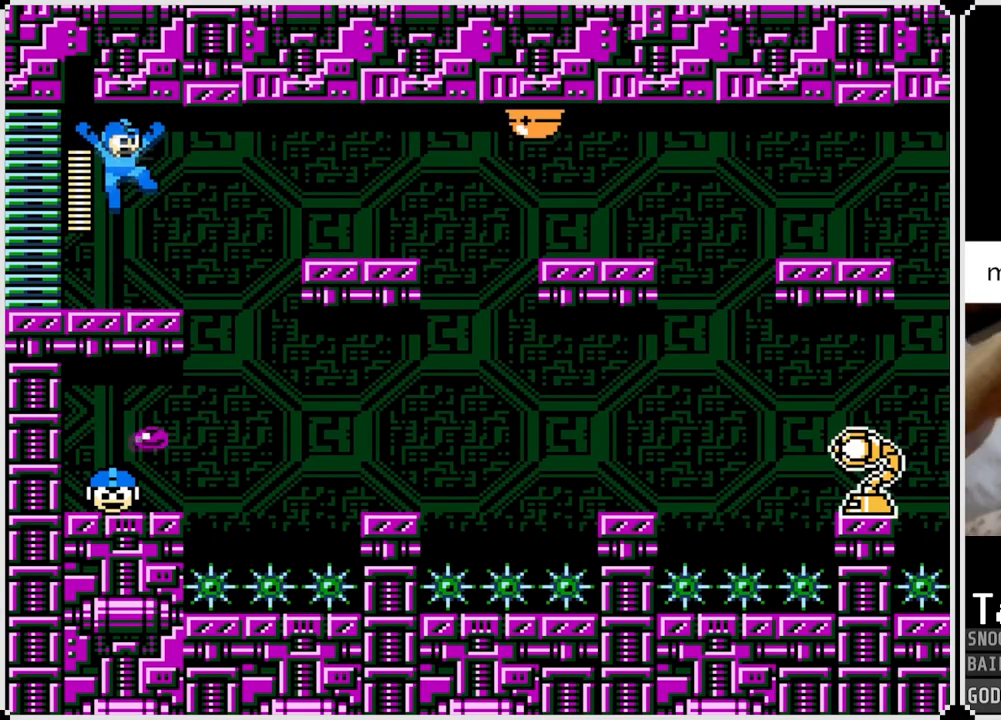
{"buttons": [], "left_stick": "center", "right_stick": "center", "events": []}
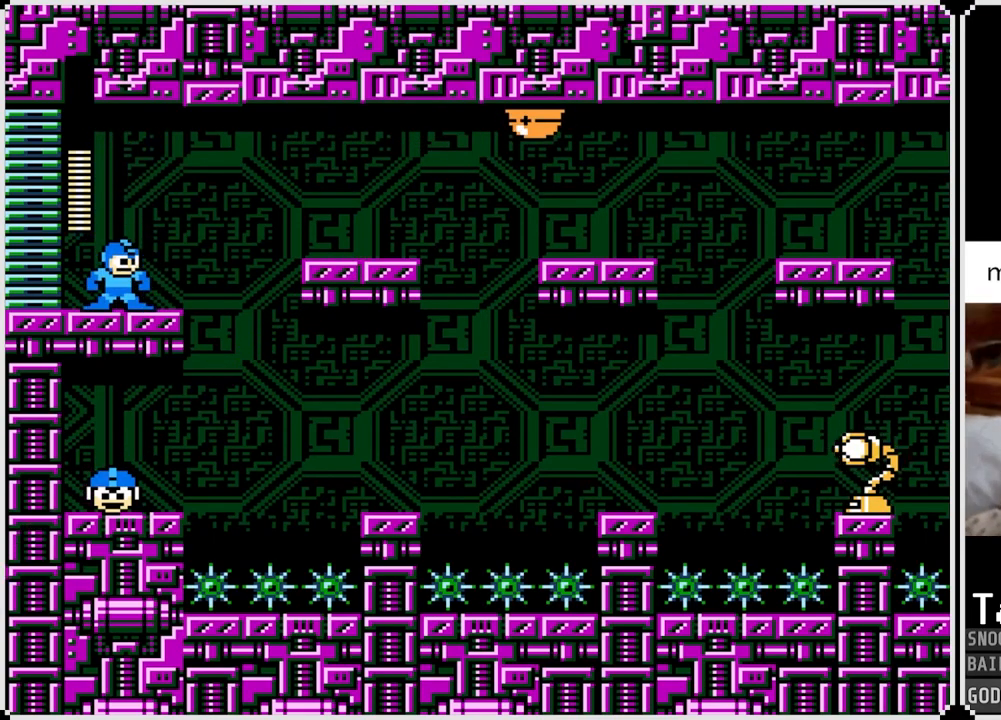
{"buttons": ["SQUARE"], "left_stick": "center", "right_stick": "center", "events": [[217, "CROSS", "down"], [334, "SQUARE", "down"], [451, "CROSS", "up"], [451, "SQUARE", "up"], [484, "SQUARE", "down"]]}
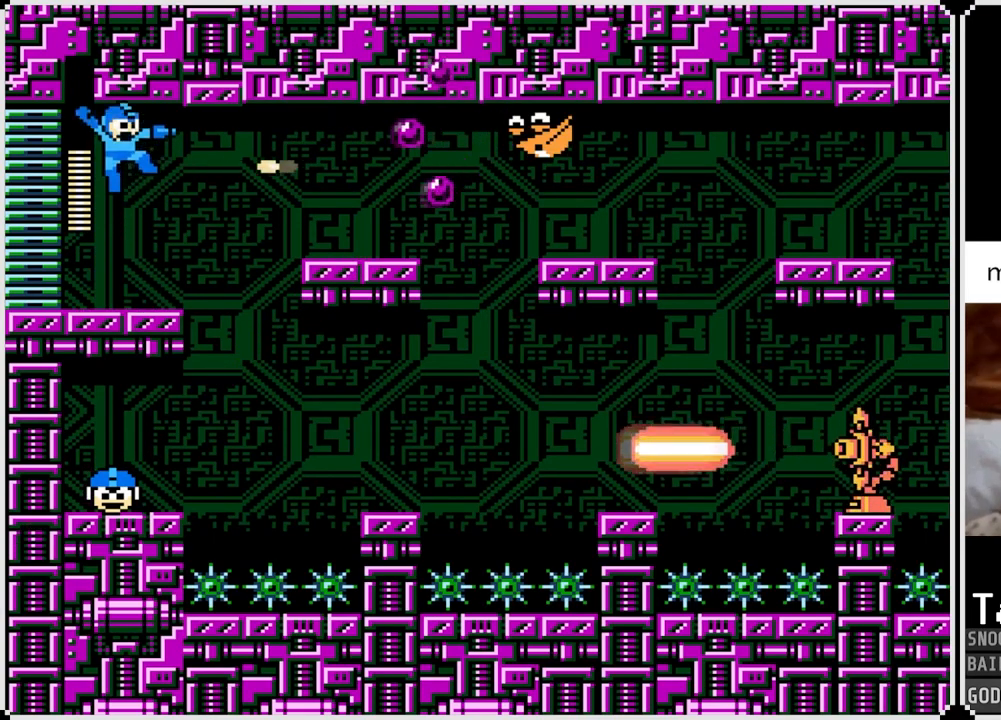
{"buttons": ["CROSS"], "left_stick": "center", "right_stick": "center", "events": [[100, "SQUARE", "up"], [434, "CROSS", "down"]]}
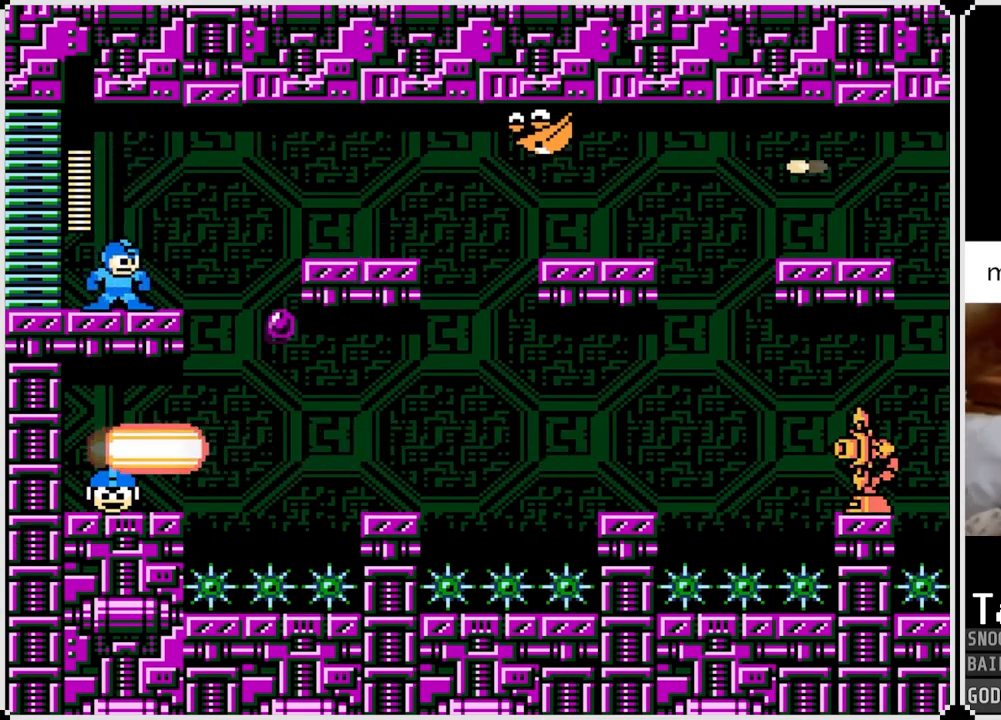
{"buttons": [], "left_stick": "center", "right_stick": "center", "events": [[150, "SQUARE", "down"], [201, "CROSS", "up"], [251, "SQUARE", "up"]]}
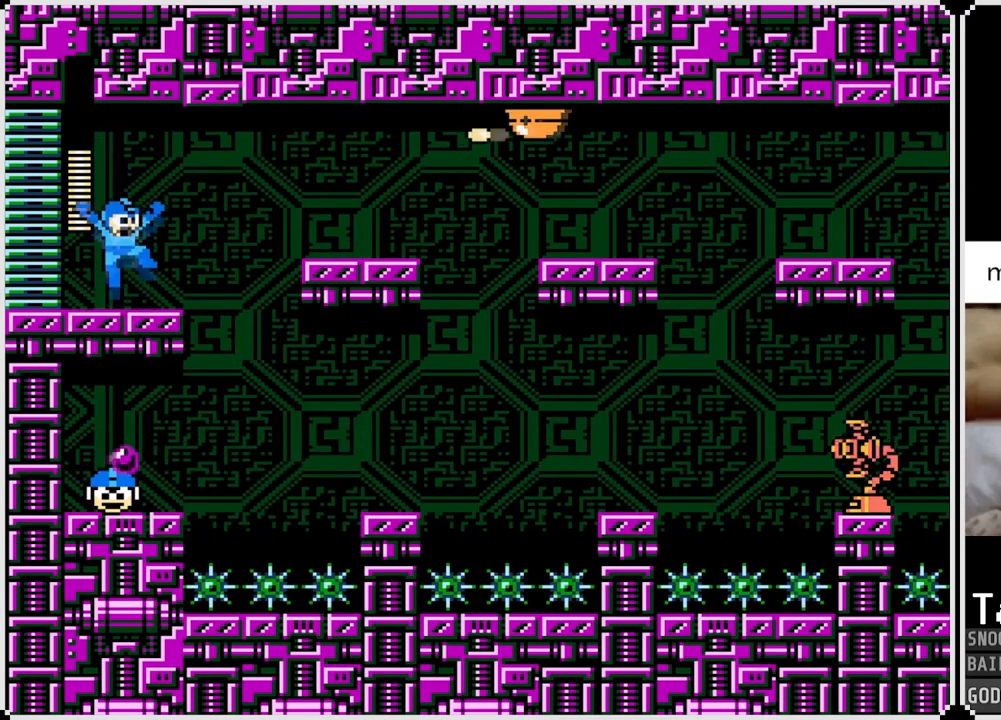
{"buttons": [], "left_stick": "center", "right_stick": "center", "events": []}
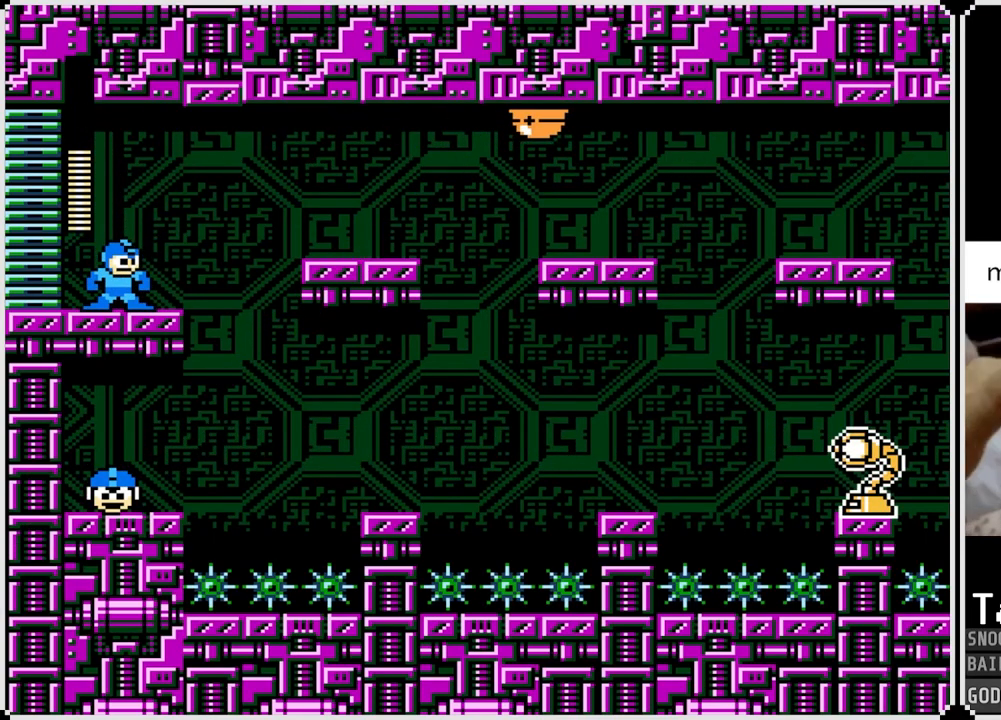
{"buttons": ["CROSS"], "left_stick": "center", "right_stick": "center", "events": [[367, "CROSS", "down"]]}
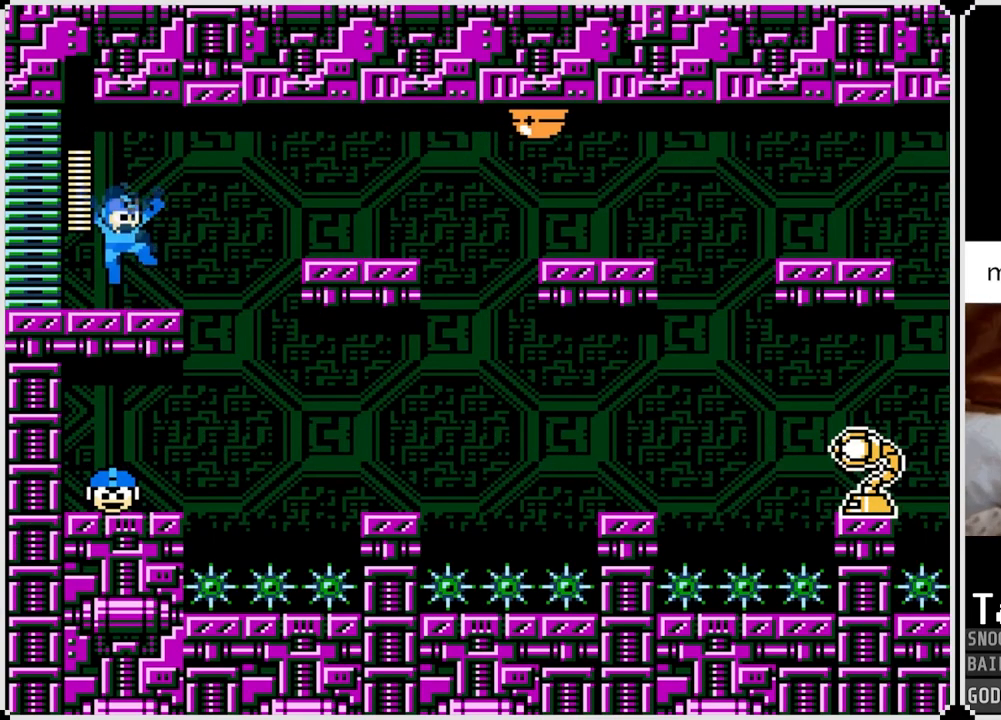
{"buttons": [], "left_stick": "center", "right_stick": "center", "events": [[17, "SQUARE", "down"], [117, "CROSS", "up"], [117, "SQUARE", "up"], [150, "SQUARE", "down"], [250, "SQUARE", "up"]]}
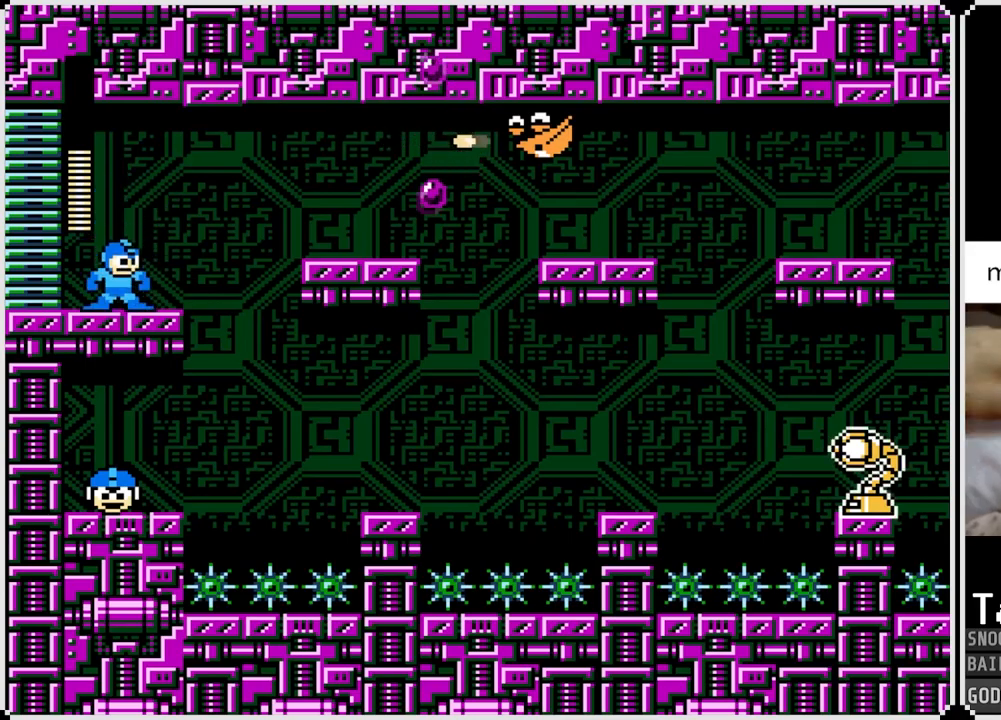
{"buttons": [], "left_stick": "center", "right_stick": "center", "events": [[133, "CROSS", "down"], [333, "DPAD_RIGHT", "down"], [433, "CROSS", "up"], [433, "DPAD_RIGHT", "up"]]}
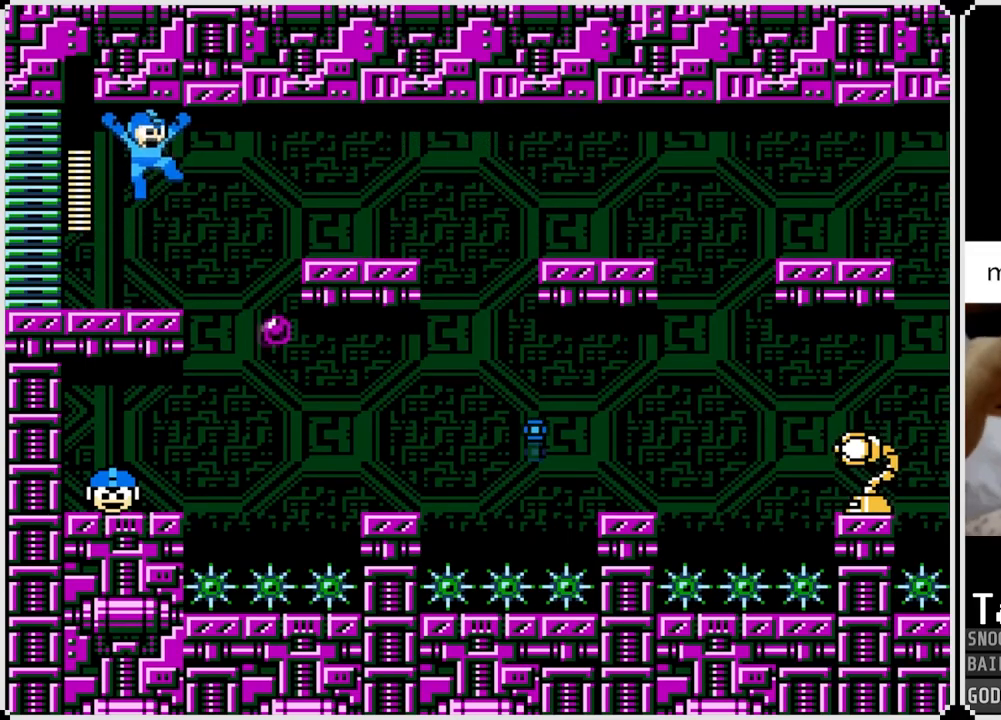
{"buttons": [], "left_stick": "center", "right_stick": "center", "events": []}
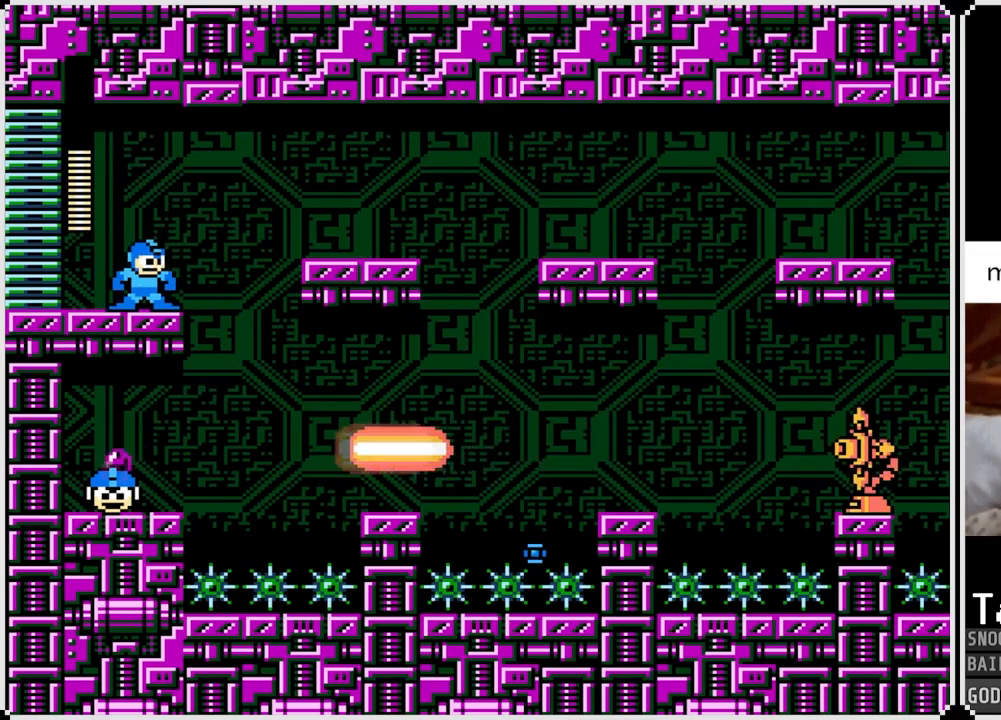
{"buttons": [], "left_stick": "center", "right_stick": "center", "events": []}
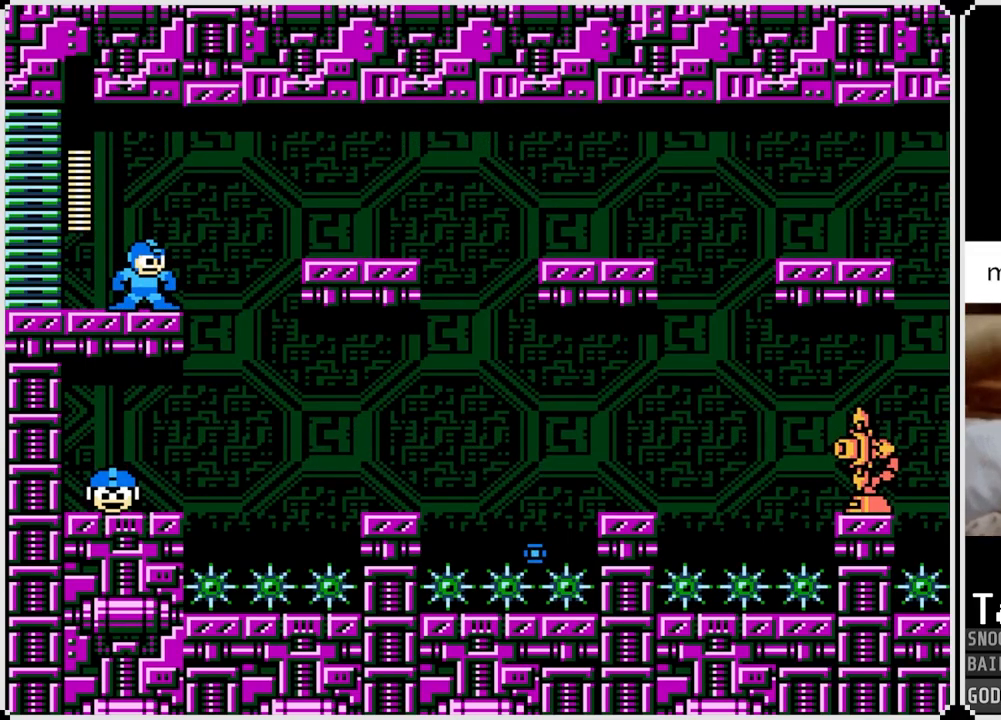
{"buttons": [], "left_stick": "center", "right_stick": "center", "events": []}
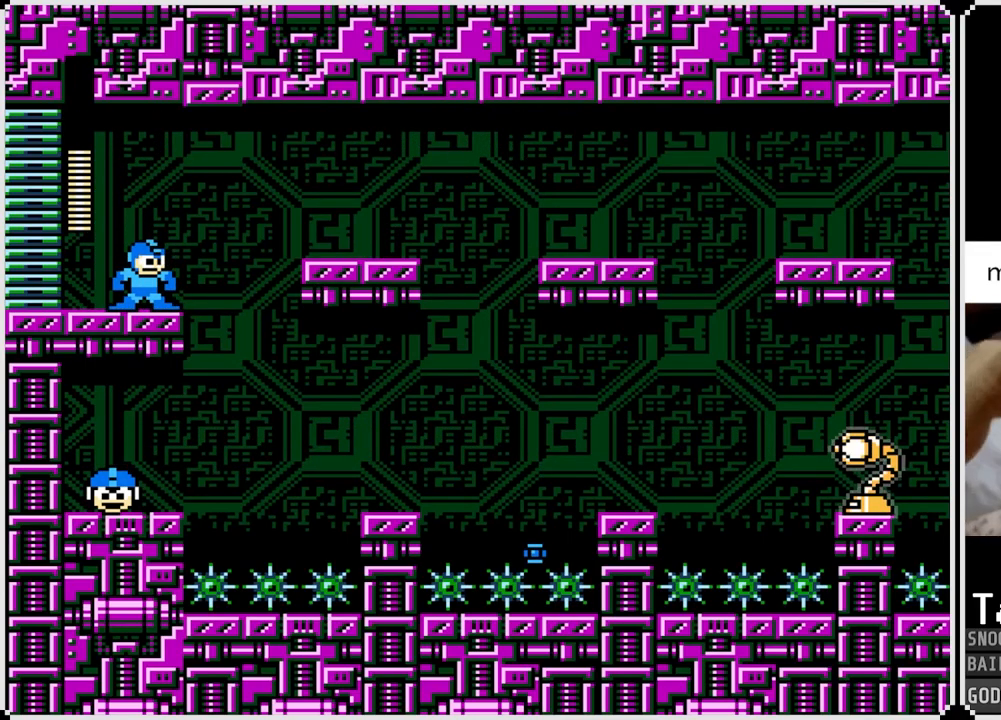
{"buttons": [], "left_stick": "center", "right_stick": "center", "events": []}
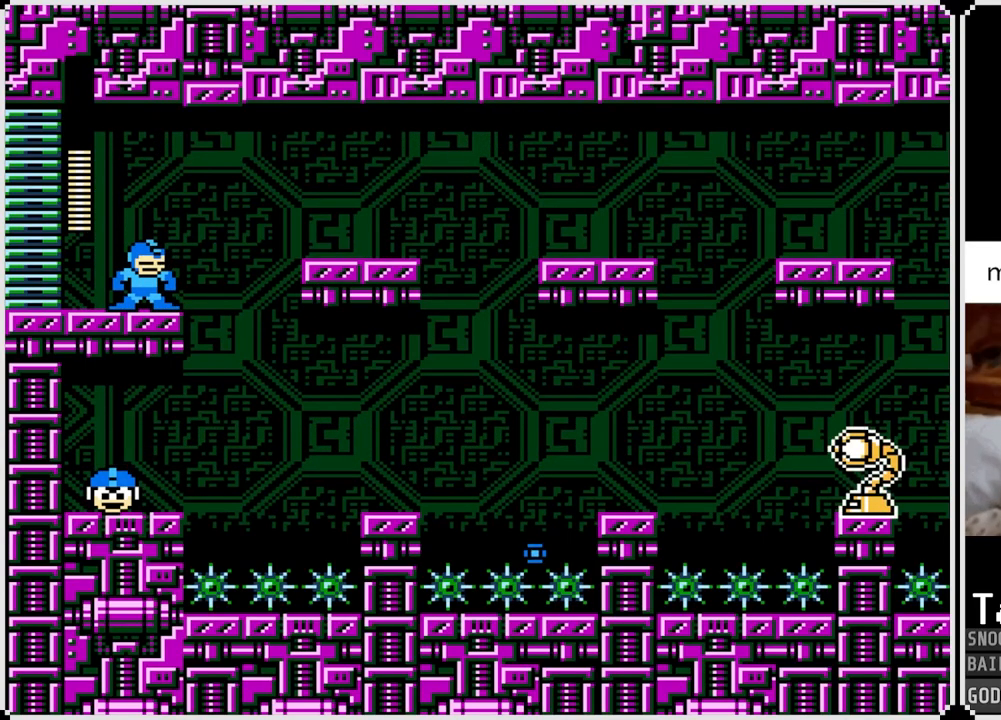
{"buttons": [], "left_stick": "center", "right_stick": "center", "events": []}
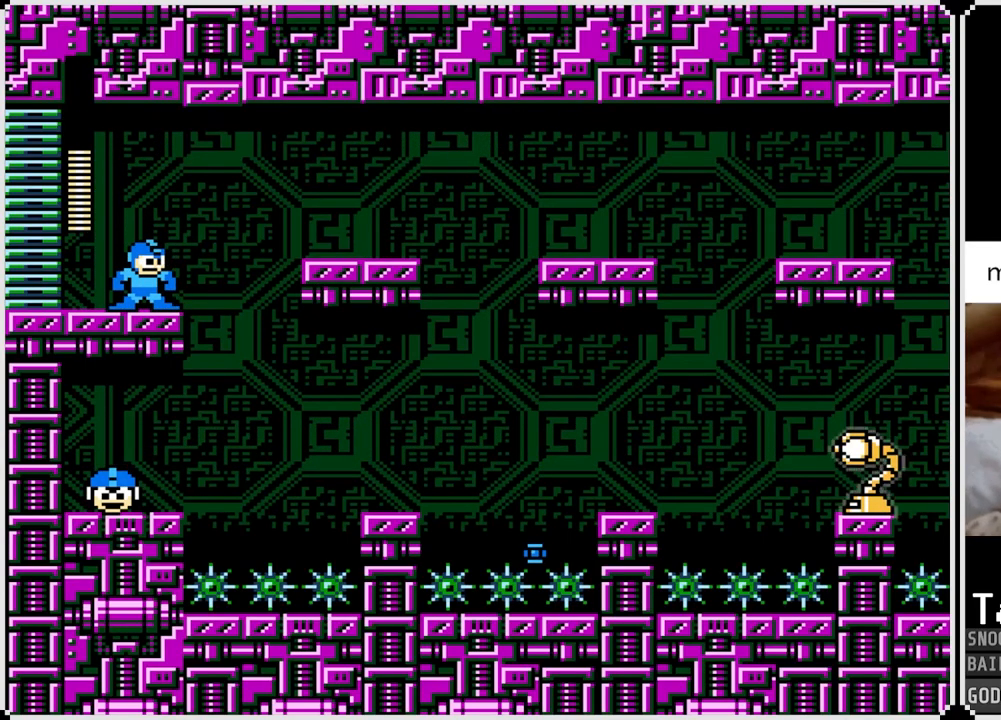
{"buttons": ["CROSS", "DPAD_RIGHT"], "left_stick": "center", "right_stick": "center", "events": [[233, "DPAD_RIGHT", "down"], [383, "CROSS", "down"]]}
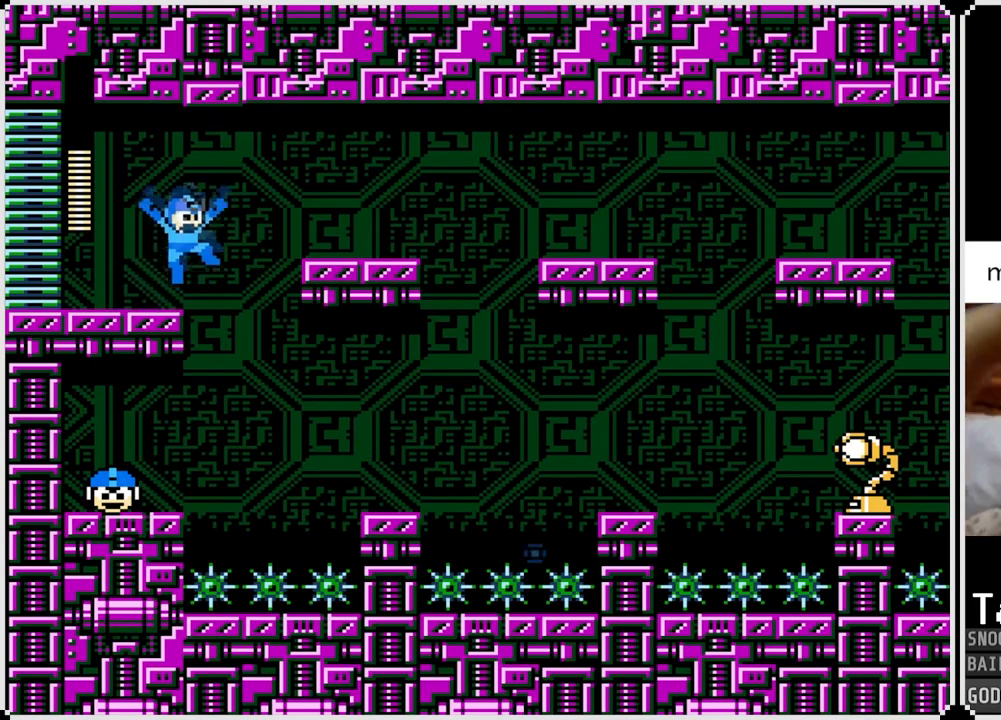
{"buttons": ["DPAD_RIGHT"], "left_stick": "center", "right_stick": "center", "events": [[234, "CROSS", "up"]]}
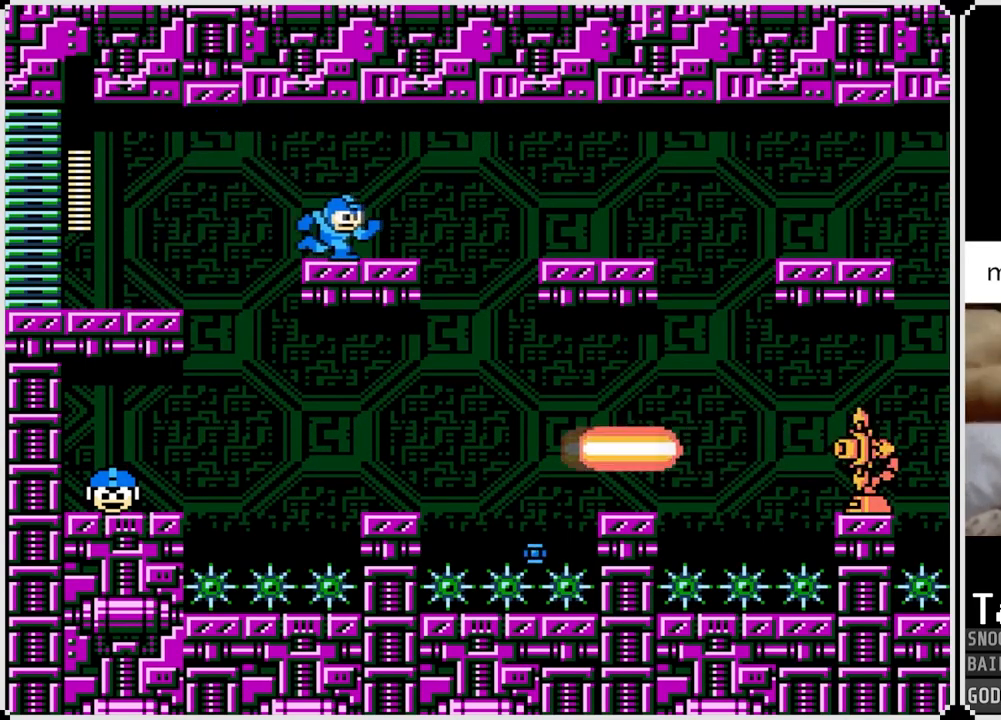
{"buttons": ["DPAD_RIGHT"], "left_stick": "center", "right_stick": "center", "events": [[250, "CROSS", "down"], [433, "CROSS", "up"]]}
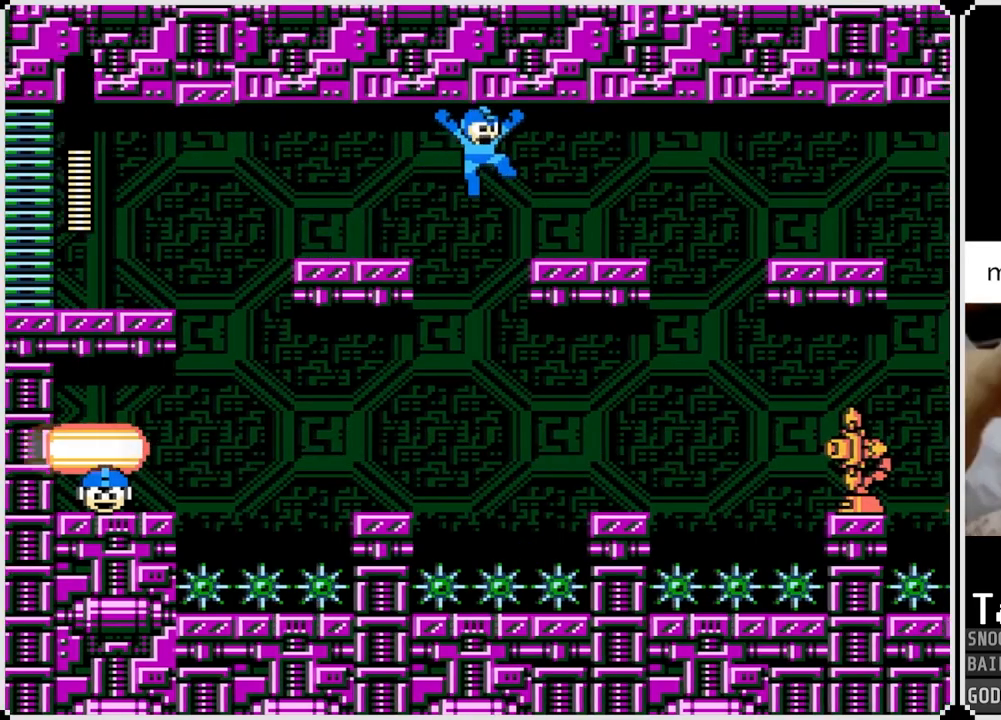
{"buttons": ["CROSS", "DPAD_RIGHT"], "left_stick": "center", "right_stick": "center", "events": [[501, "CROSS", "down"]]}
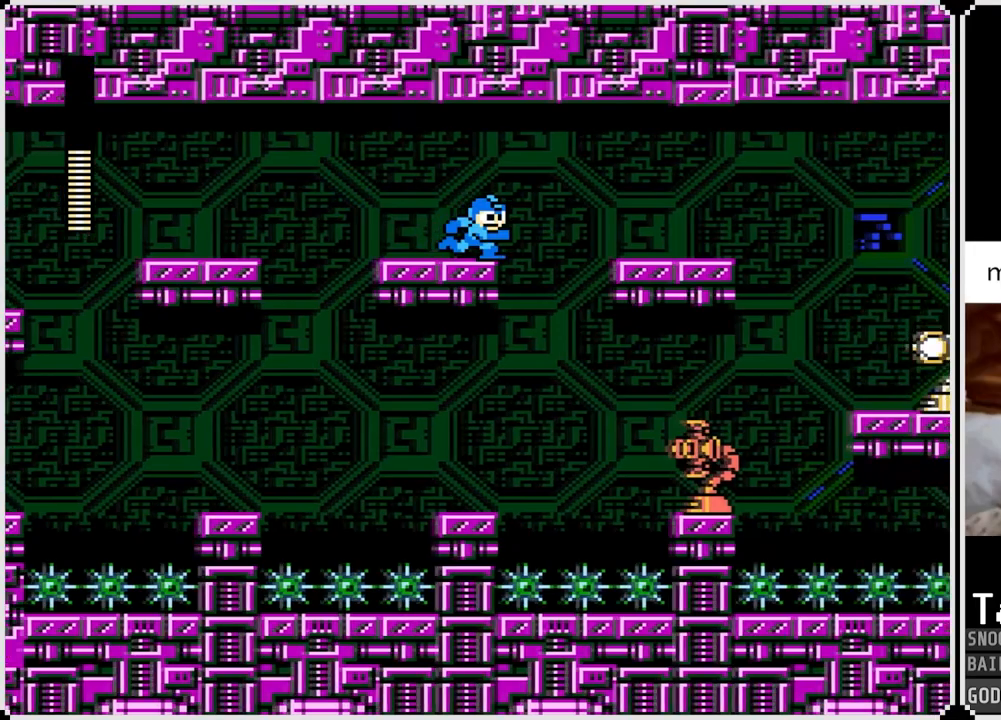
{"buttons": ["DPAD_RIGHT"], "left_stick": "center", "right_stick": "center", "events": [[217, "CROSS", "up"]]}
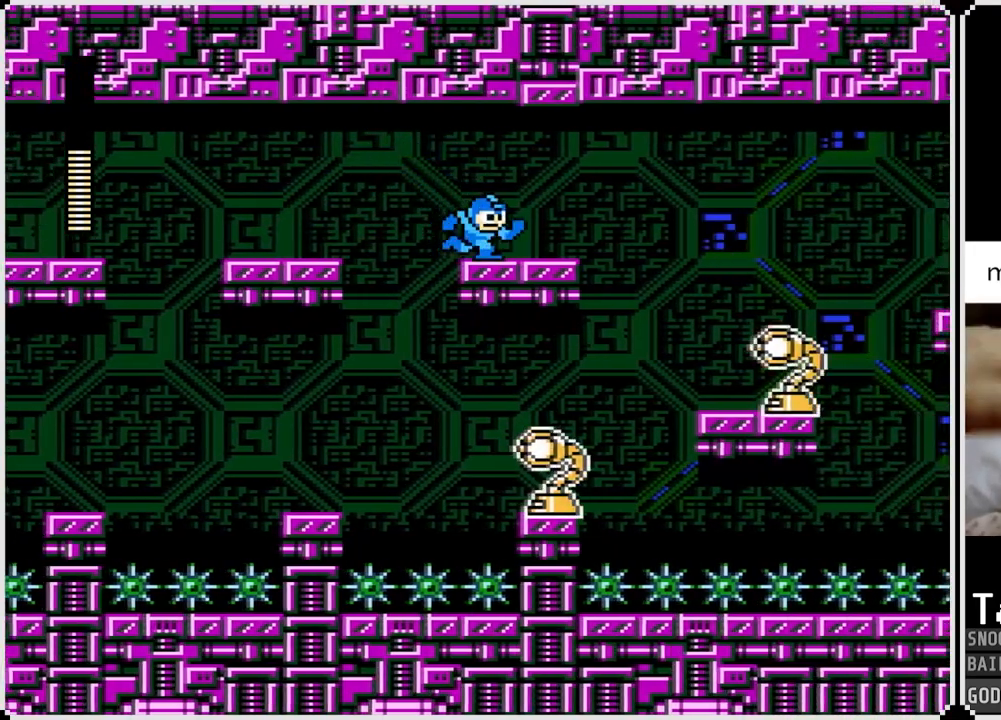
{"buttons": [], "left_stick": "center", "right_stick": "center", "events": [[250, "DPAD_RIGHT", "up"]]}